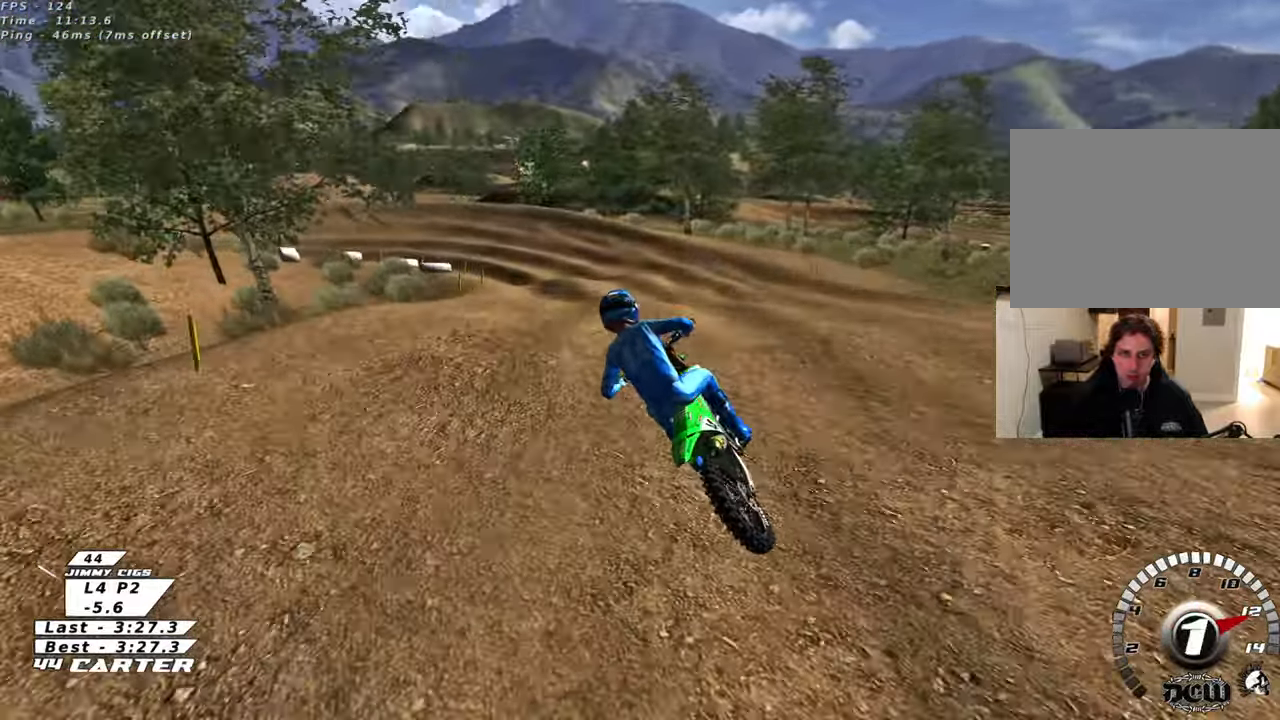
Gameplay with a controller (Xbox layout); each line is a JSON object with the inputs held at the frame after it. "events" lists button and stick changes between this image and that frame as [ms after this image, input, new state], when the widget could be followed in between.
{"buttons": [], "left_stick": "center", "right_stick": "center", "events": [[333, "R2", "up"], [483, "left_stick", "center"]]}
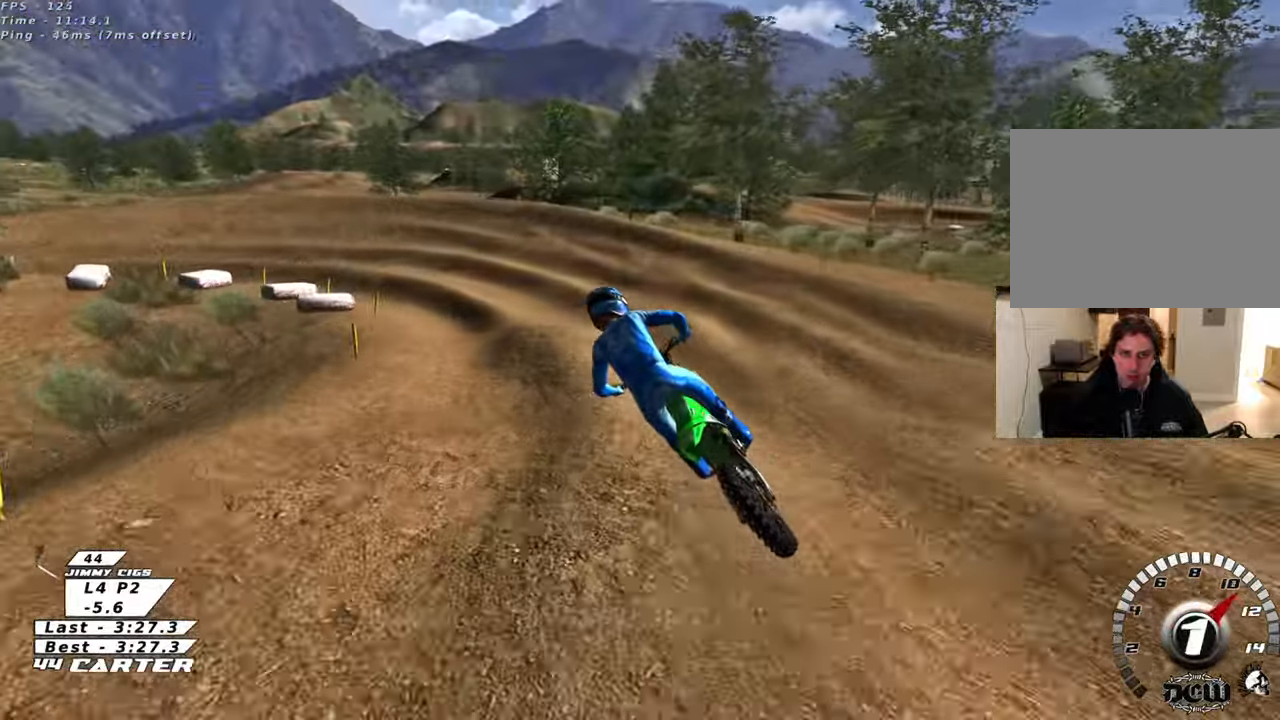
{"buttons": ["R2"], "left_stick": "down", "right_stick": "center", "events": [[150, "left_stick", "up"], [183, "R2", "down"], [333, "left_stick", "center"], [367, "A", "down"], [450, "left_stick", "down"], [467, "A", "up"]]}
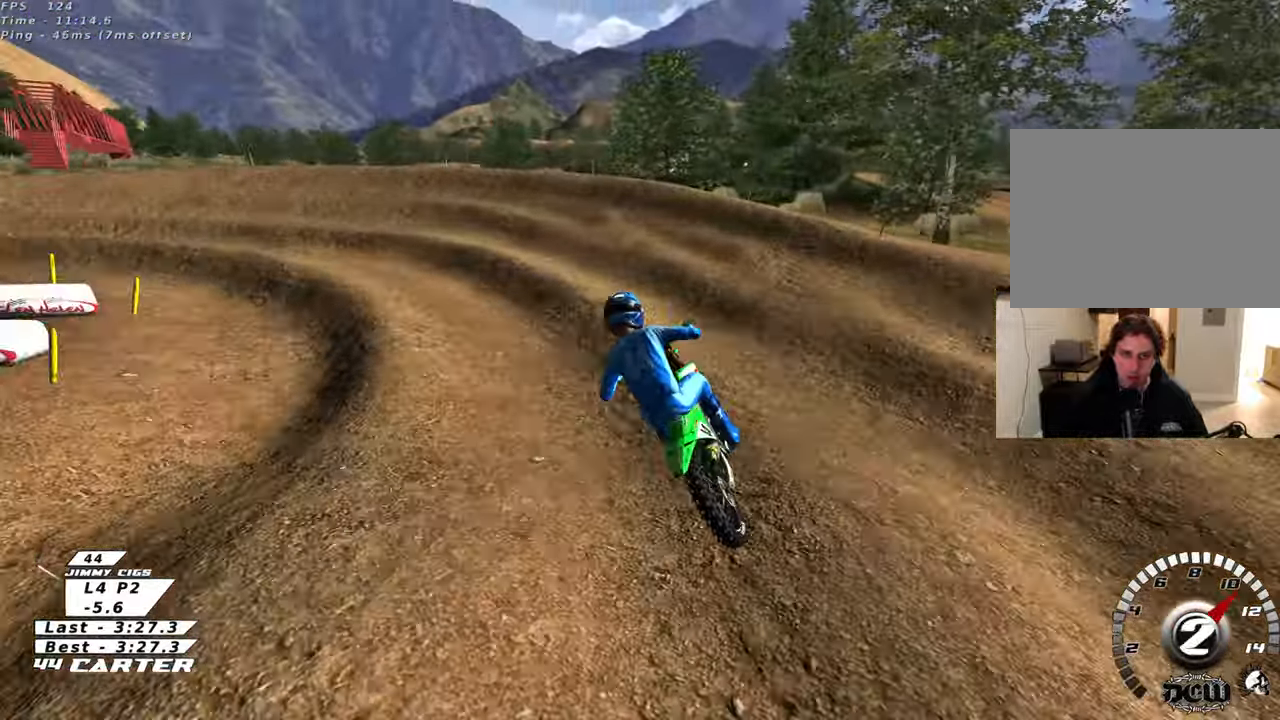
{"buttons": ["X", "L2", "R2"], "left_stick": "center", "right_stick": "center", "events": [[17, "R2", "up"], [233, "left_stick", "left"], [283, "R2", "down"], [317, "X", "down"], [400, "L2", "down"], [400, "X", "up"], [483, "left_stick", "center"], [500, "X", "down"]]}
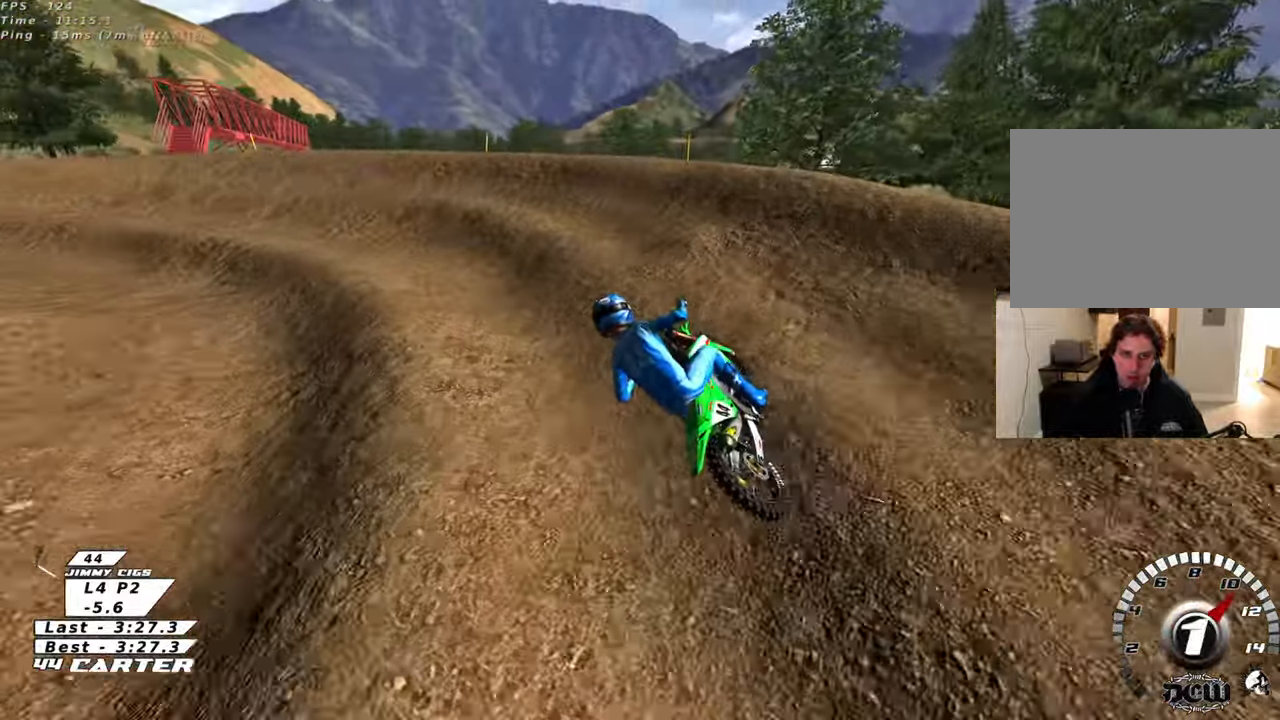
{"buttons": ["L2", "R2", "R3"], "left_stick": "up-left", "right_stick": "down-left", "events": [[50, "X", "up"], [67, "L2", "up"], [100, "R2", "up"], [217, "R2", "down"], [217, "right_stick", "left"], [250, "R3", "down"], [317, "left_stick", "up-left"], [350, "L2", "down"], [450, "right_stick", "down-left"]]}
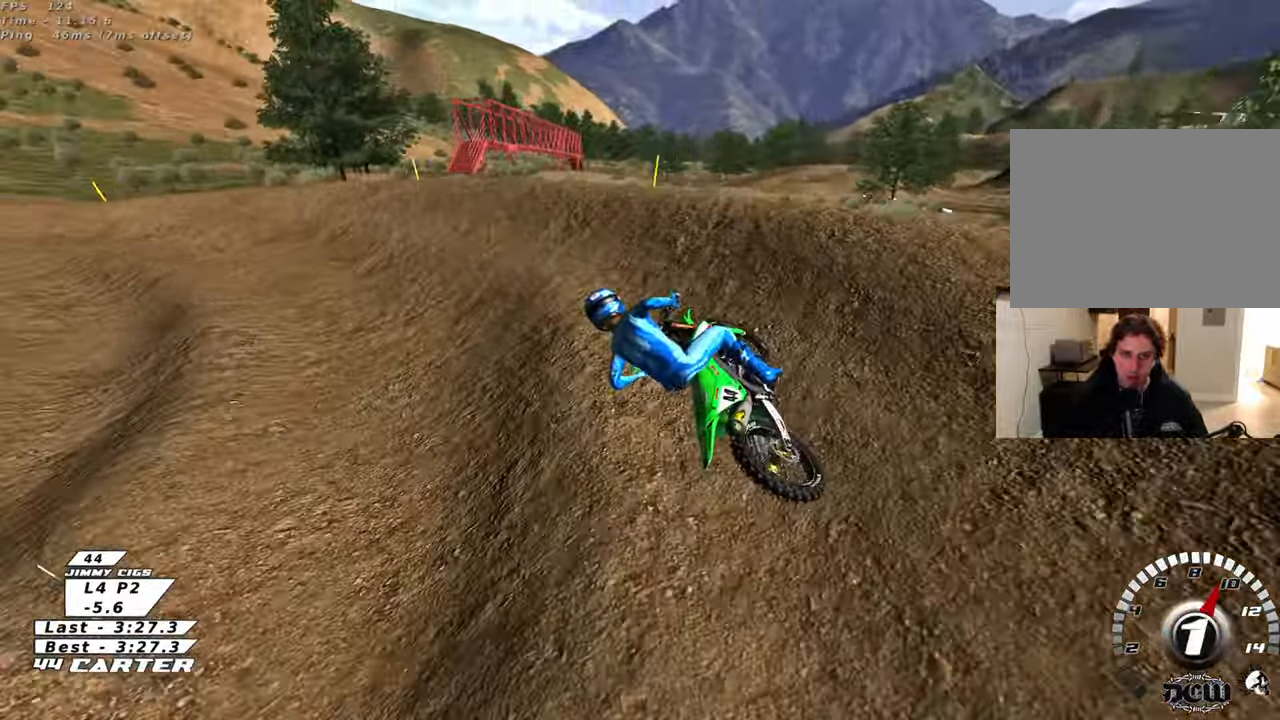
{"buttons": ["R2", "R3"], "left_stick": "center", "right_stick": "down-left", "events": [[333, "L2", "up"], [483, "left_stick", "center"]]}
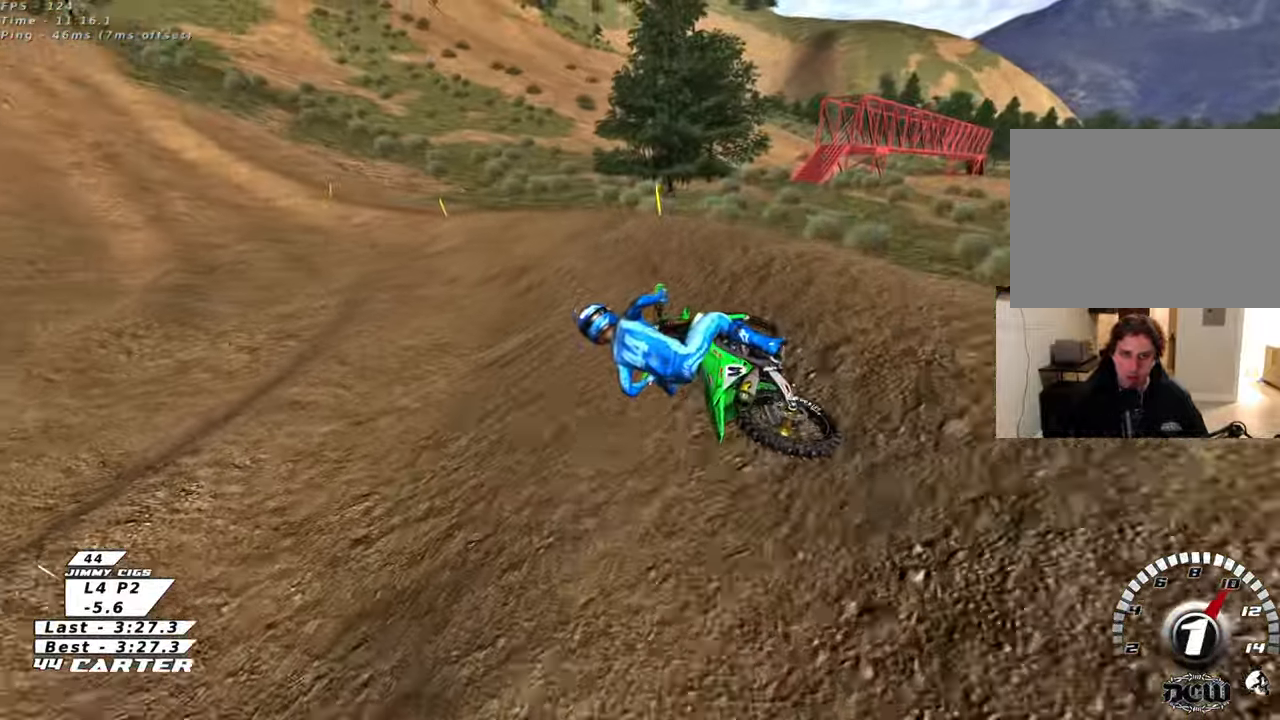
{"buttons": ["R2"], "left_stick": "center", "right_stick": "center", "events": [[67, "R3", "up"], [117, "right_stick", "center"], [233, "A", "down"], [400, "A", "up"]]}
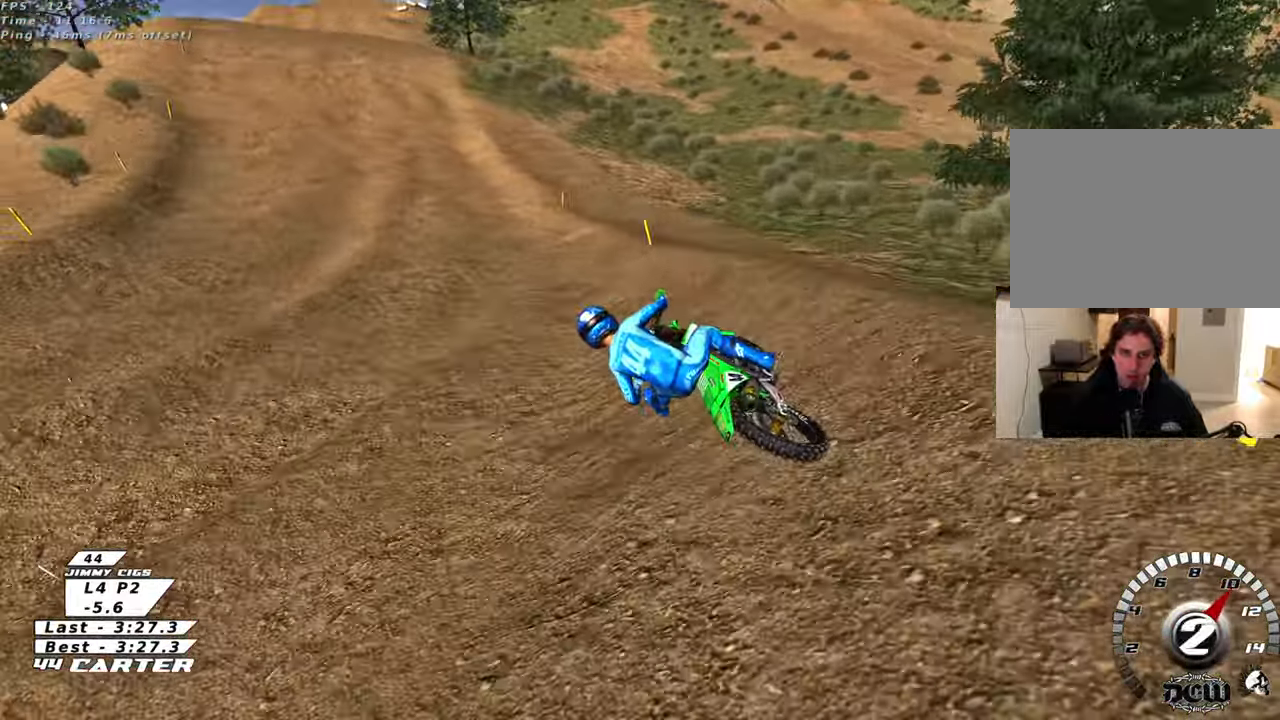
{"buttons": ["R2"], "left_stick": "down-right", "right_stick": "center", "events": [[17, "A", "down"], [200, "A", "up"], [200, "left_stick", "right"], [300, "left_stick", "down-right"]]}
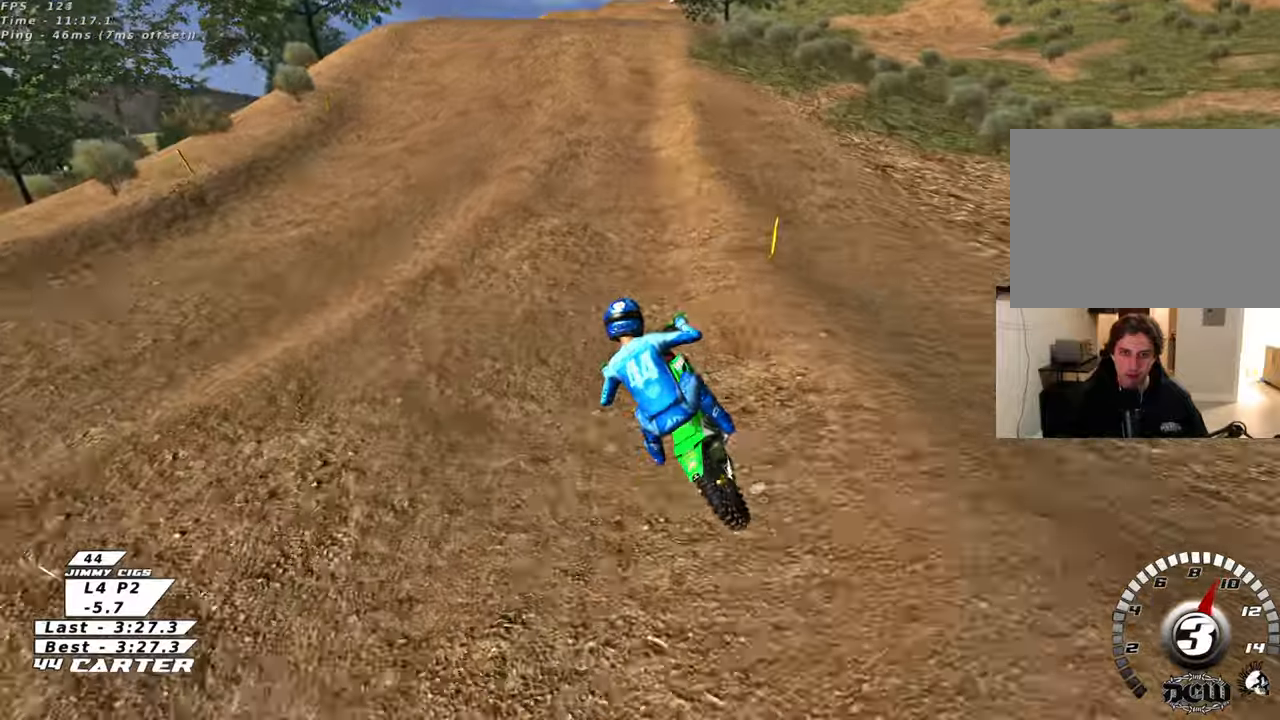
{"buttons": ["X", "R2"], "left_stick": "center", "right_stick": "center", "events": [[17, "A", "down"], [183, "A", "up"], [300, "left_stick", "right"], [450, "left_stick", "center"], [500, "X", "down"]]}
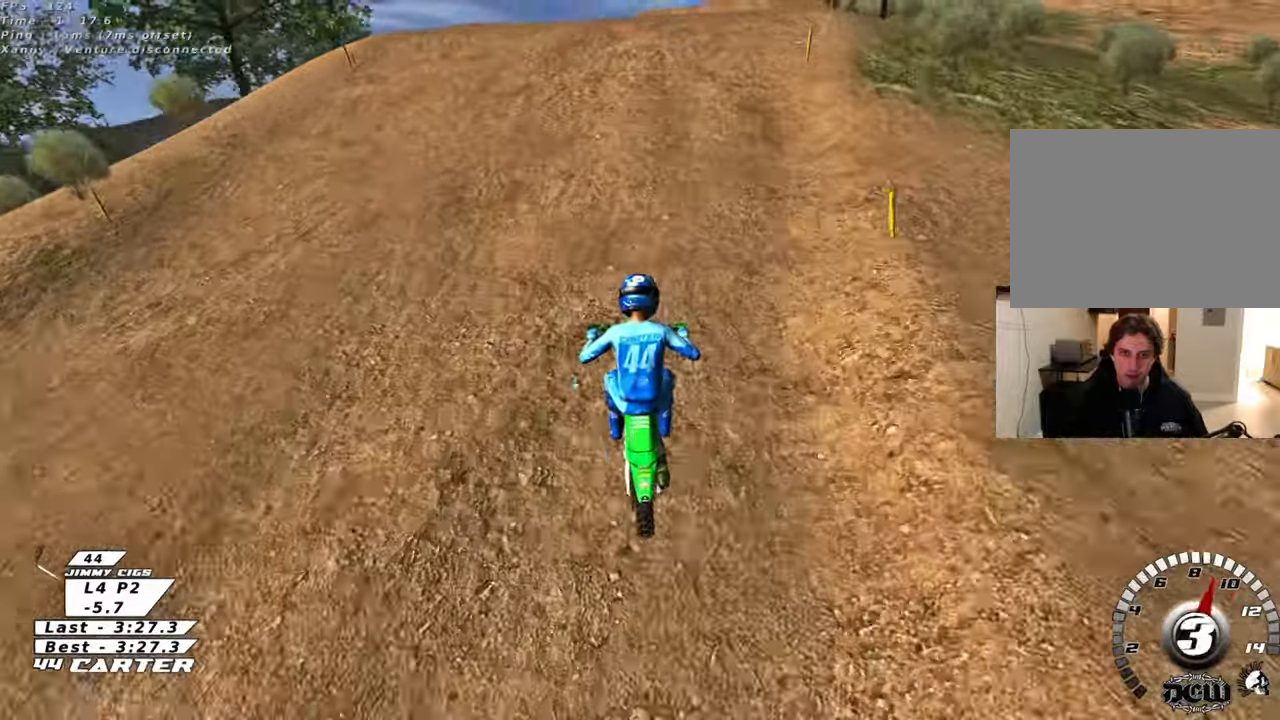
{"buttons": [], "left_stick": "down-right", "right_stick": "center", "events": [[67, "left_stick", "up-right"], [100, "X", "up"], [167, "L2", "down"], [200, "R2", "up"], [200, "left_stick", "right"], [283, "L2", "up"], [450, "left_stick", "down-right"]]}
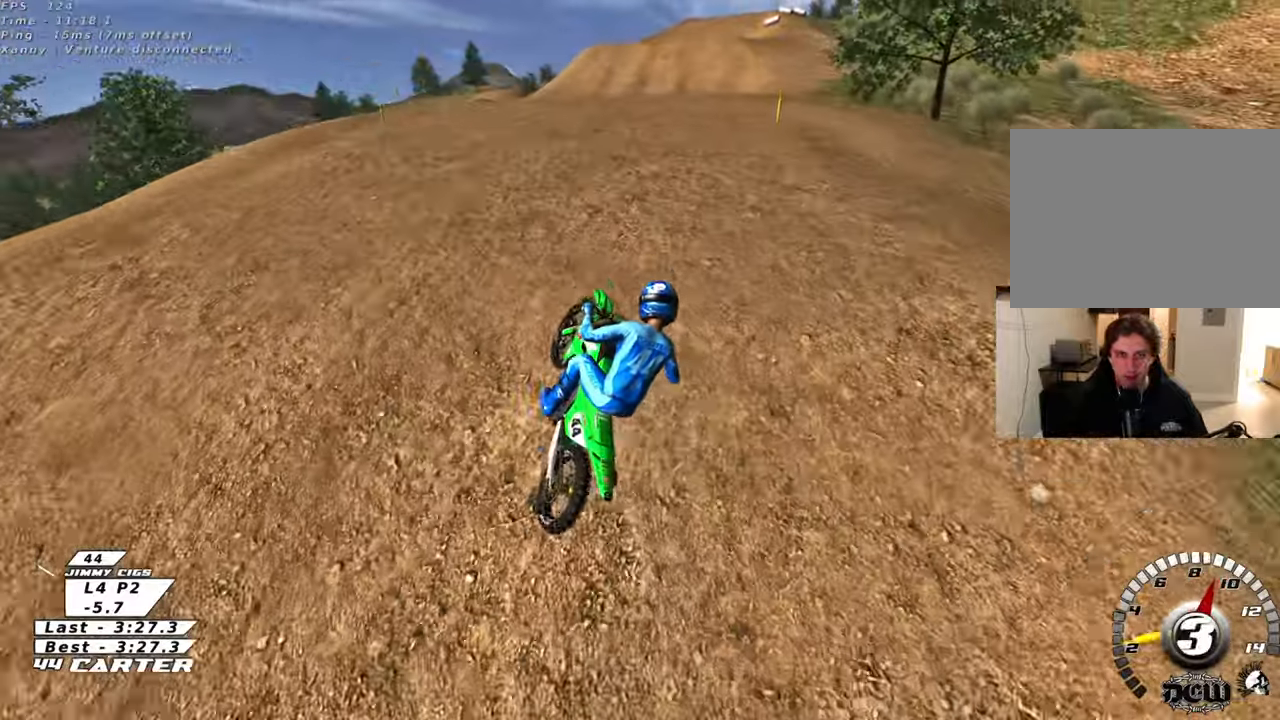
{"buttons": ["R2"], "left_stick": "up-left", "right_stick": "center", "events": [[67, "left_stick", "down-left"], [183, "R2", "down"], [350, "A", "down"], [467, "left_stick", "up-left"], [500, "A", "up"]]}
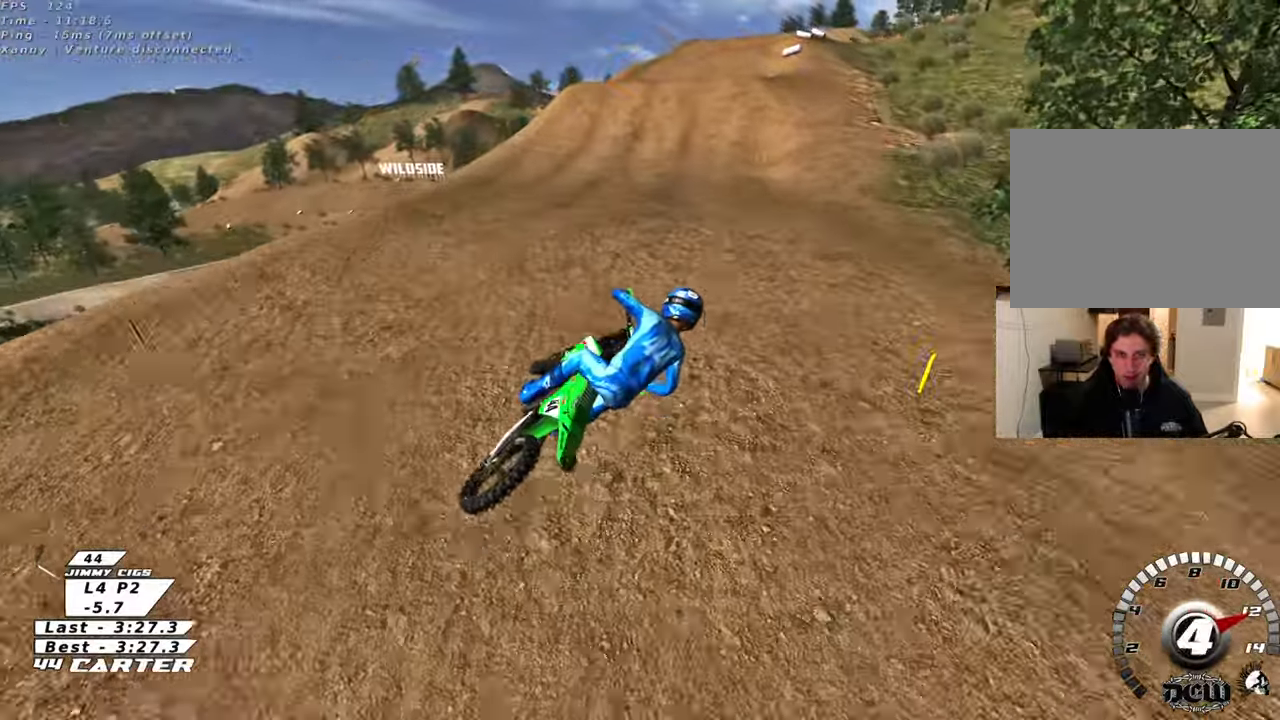
{"buttons": ["R2"], "left_stick": "right", "right_stick": "center", "events": [[117, "A", "down"], [267, "A", "up"], [283, "left_stick", "down-left"], [350, "A", "down"], [400, "left_stick", "down-right"], [450, "A", "up"], [450, "left_stick", "right"]]}
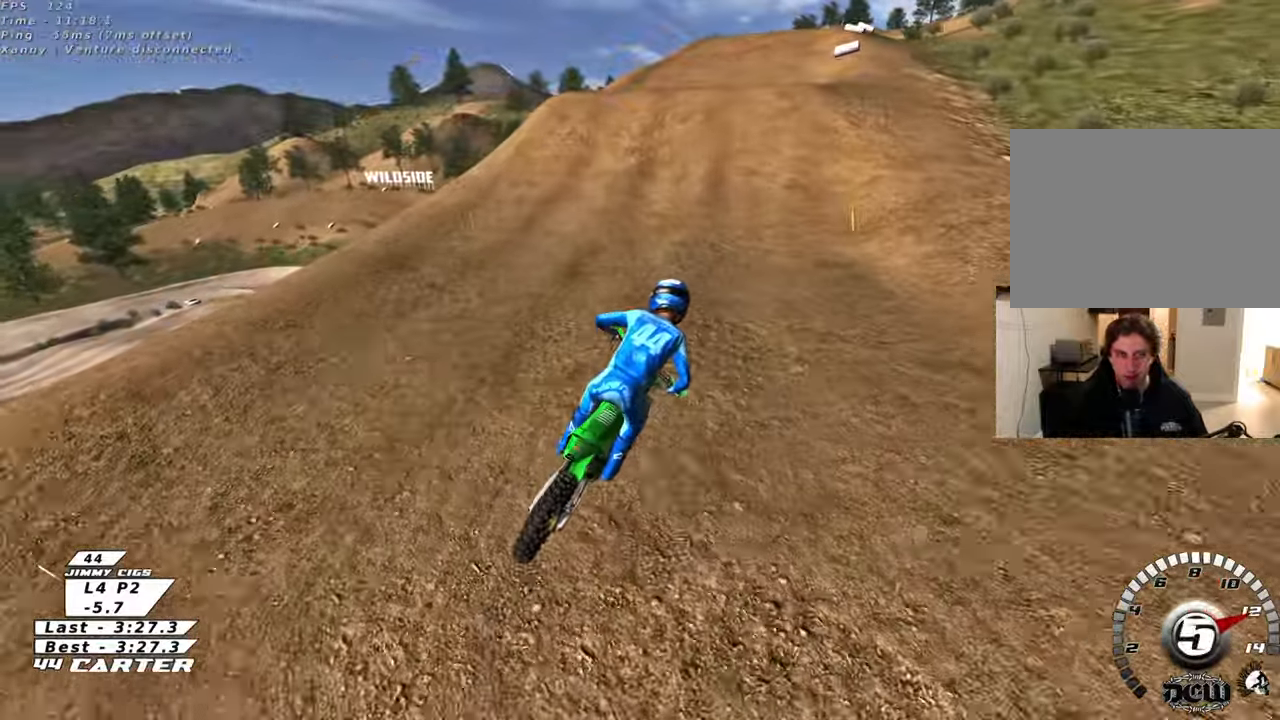
{"buttons": ["R2"], "left_stick": "center", "right_stick": "center", "events": [[33, "left_stick", "up-right"], [117, "X", "down"], [183, "X", "up"], [183, "left_stick", "up"], [267, "X", "down"], [350, "X", "up"], [367, "left_stick", "center"]]}
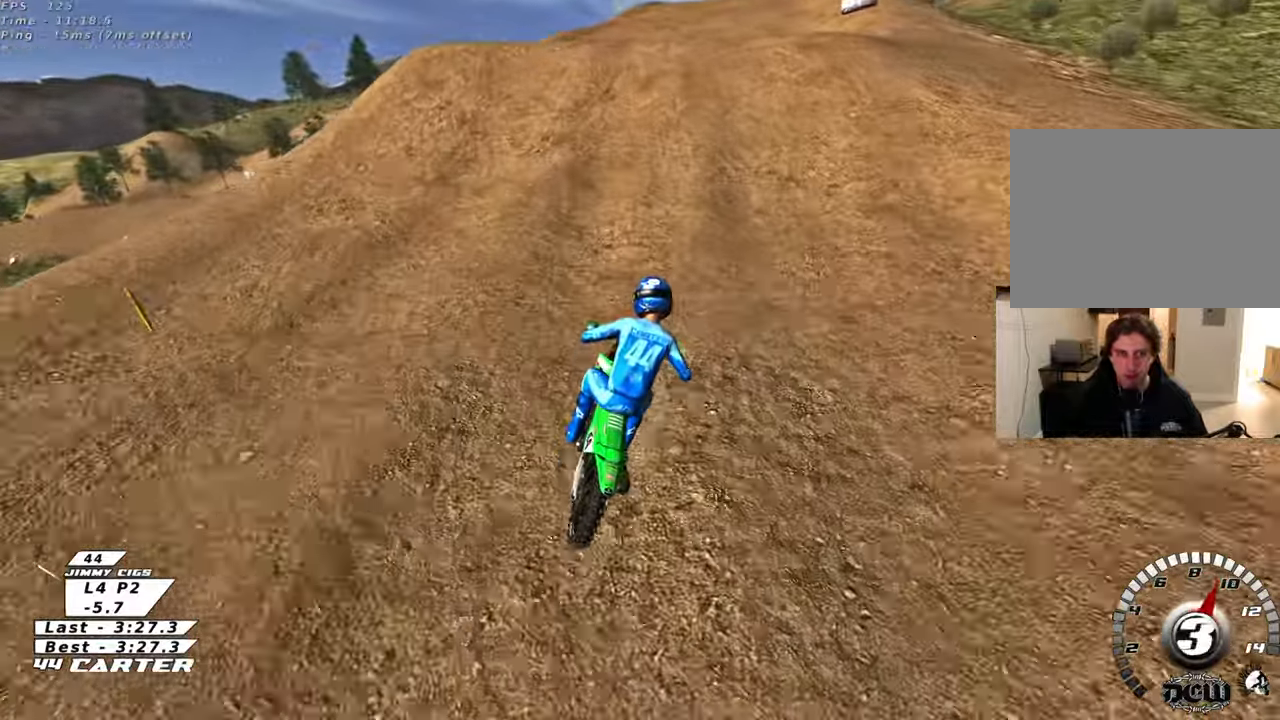
{"buttons": ["R2"], "left_stick": "down-right", "right_stick": "center", "events": [[167, "A", "down"], [267, "left_stick", "up-left"], [283, "A", "up"], [367, "A", "down"], [417, "left_stick", "down-right"], [467, "A", "up"]]}
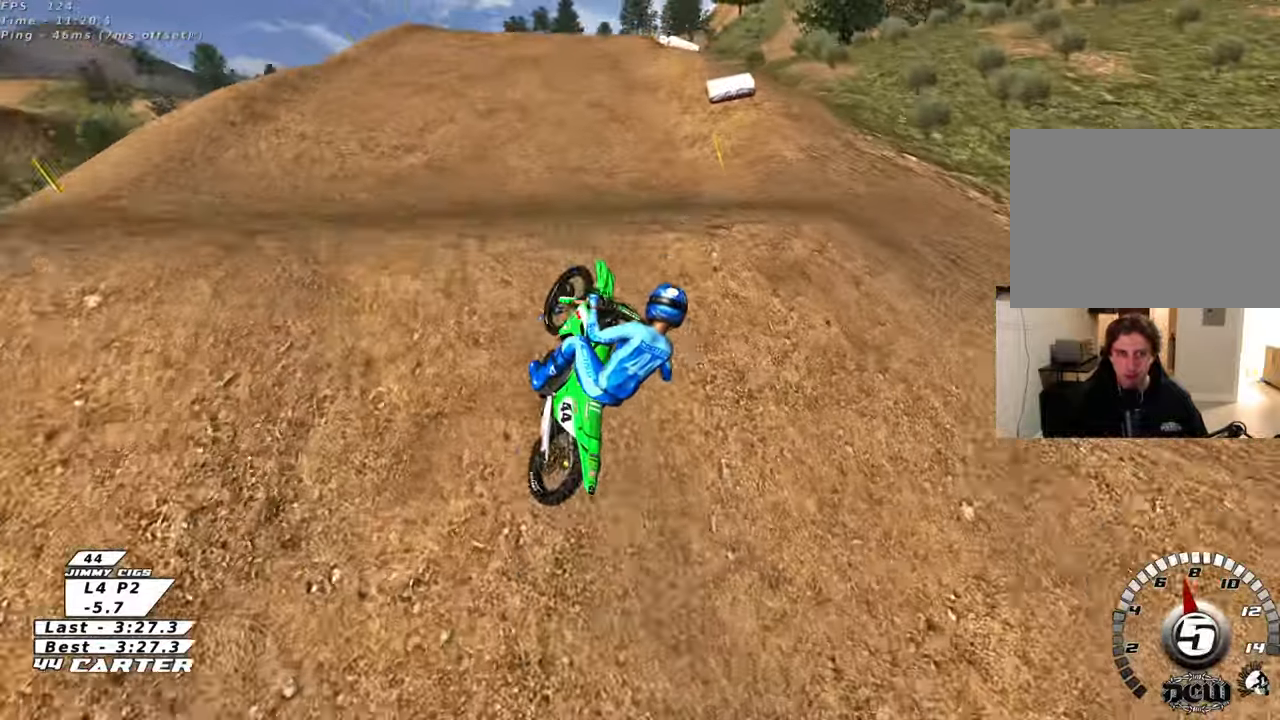
{"buttons": ["A", "R2"], "left_stick": "down-left", "right_stick": "center", "events": [[50, "R2", "up"], [83, "left_stick", "center"], [183, "left_stick", "down-right"], [317, "R2", "down"], [317, "left_stick", "down-left"], [400, "A", "down"]]}
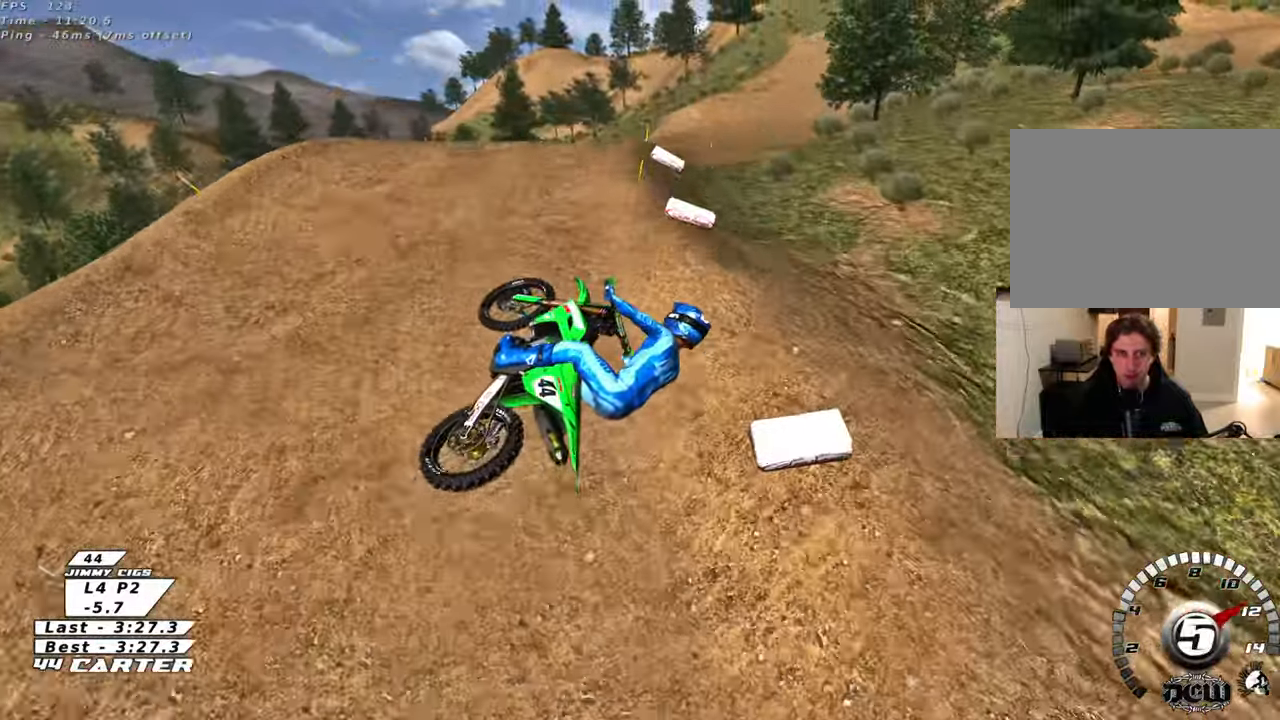
{"buttons": ["R2", "R3"], "left_stick": "left", "right_stick": "left", "events": [[17, "A", "up"], [67, "left_stick", "down-right"], [350, "left_stick", "left"], [383, "right_stick", "left"], [450, "R3", "down"]]}
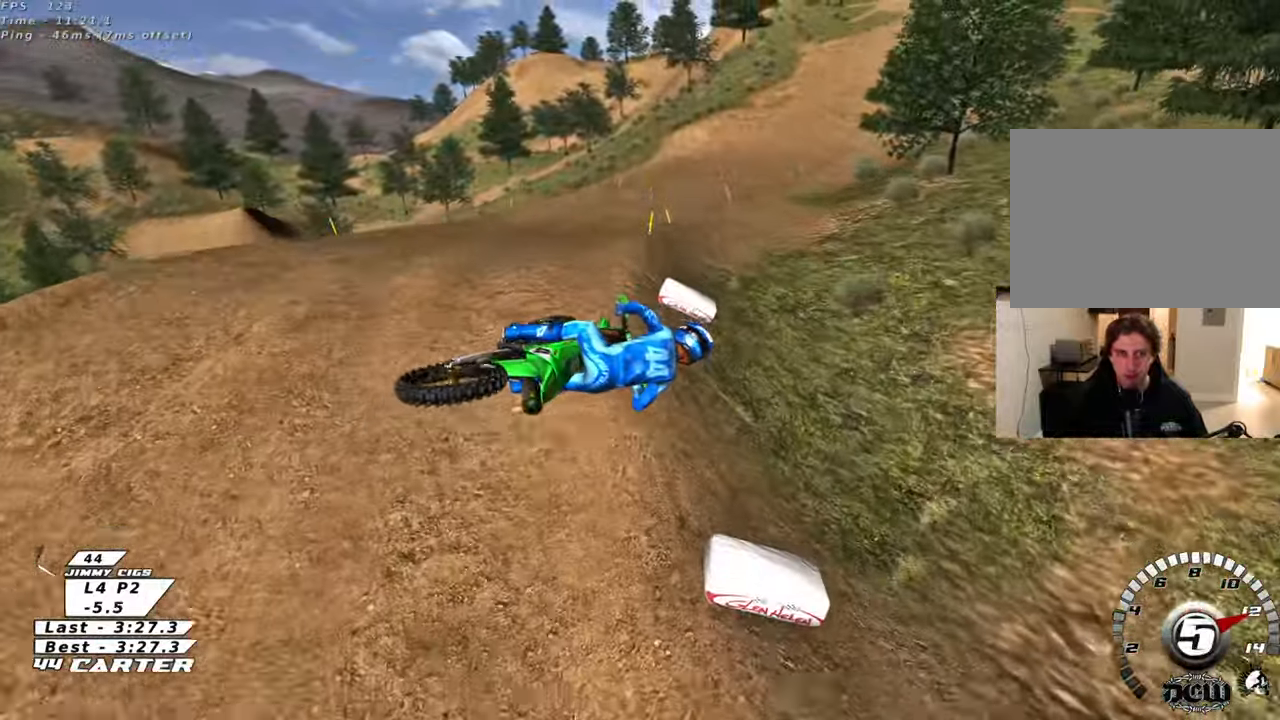
{"buttons": ["X", "R2"], "left_stick": "center", "right_stick": "center", "events": [[267, "R3", "up"], [283, "left_stick", "right"], [333, "right_stick", "center"], [450, "X", "down"], [467, "left_stick", "center"]]}
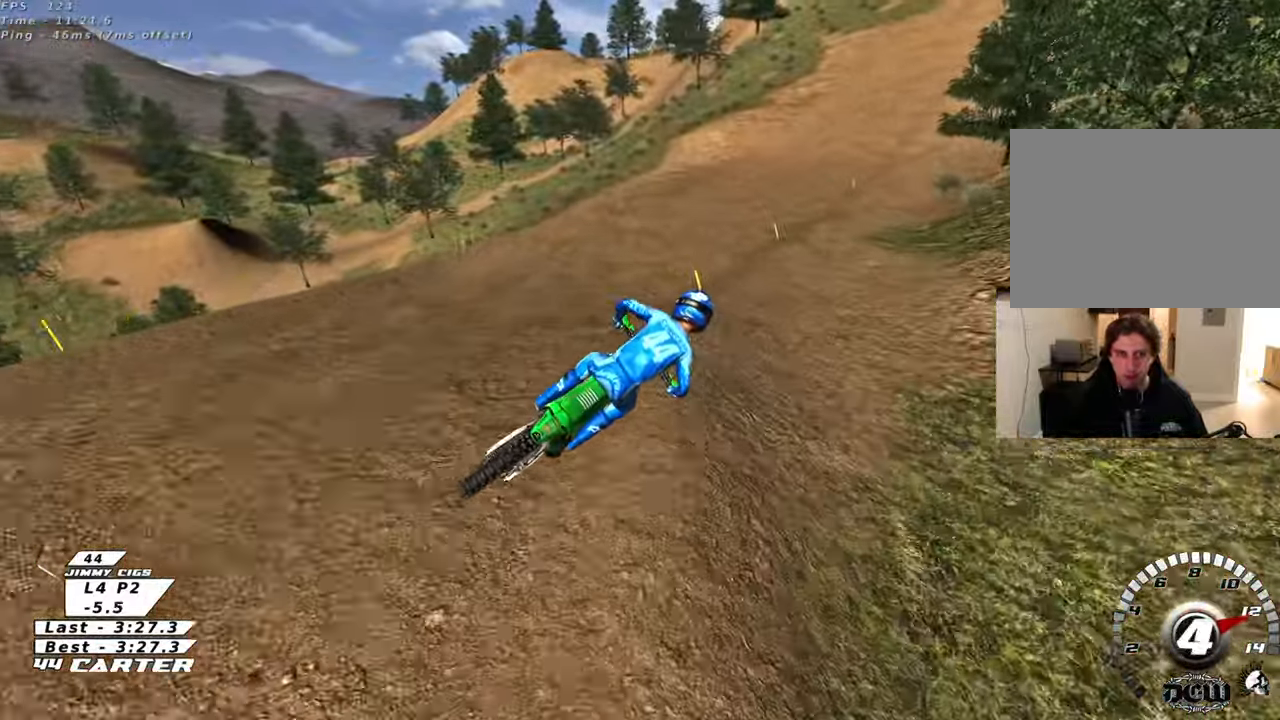
{"buttons": ["R2"], "left_stick": "down", "right_stick": "center", "events": [[33, "X", "up"], [67, "left_stick", "up-right"], [117, "X", "down"], [183, "left_stick", "up-left"], [217, "X", "up"], [300, "left_stick", "center"], [350, "left_stick", "down"]]}
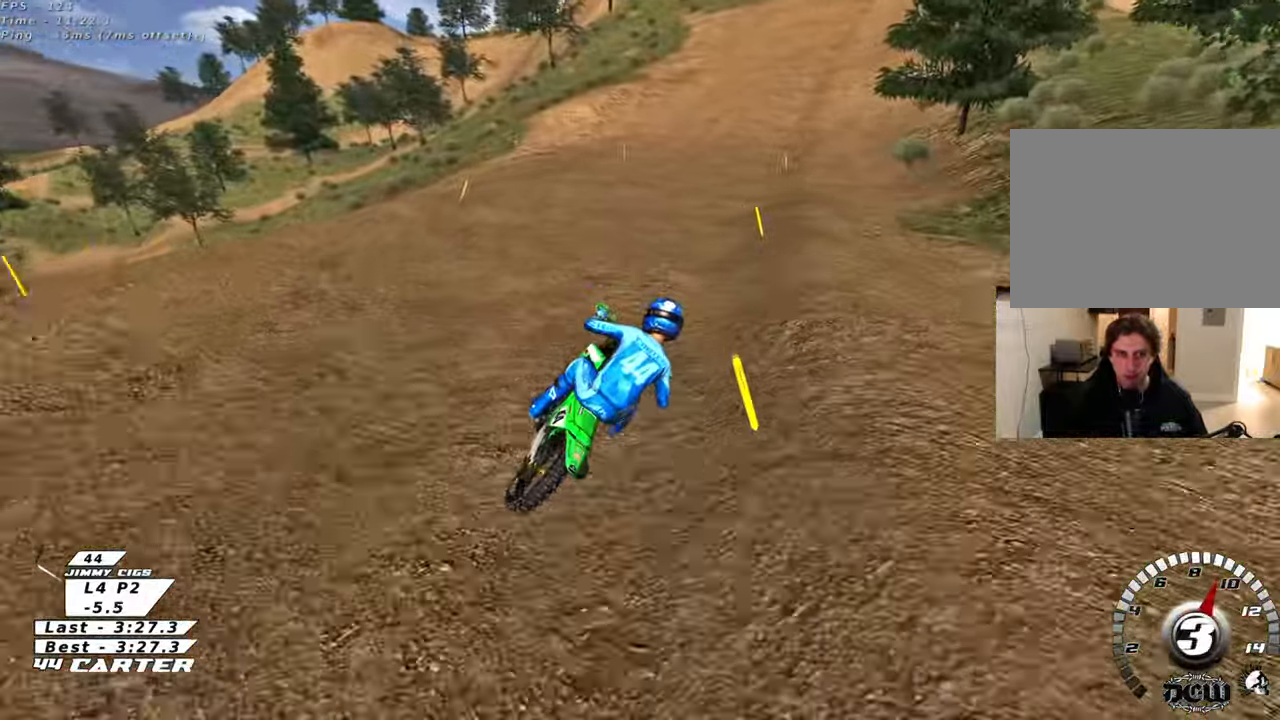
{"buttons": ["R2"], "left_stick": "down", "right_stick": "center", "events": [[117, "A", "down"], [283, "A", "up"]]}
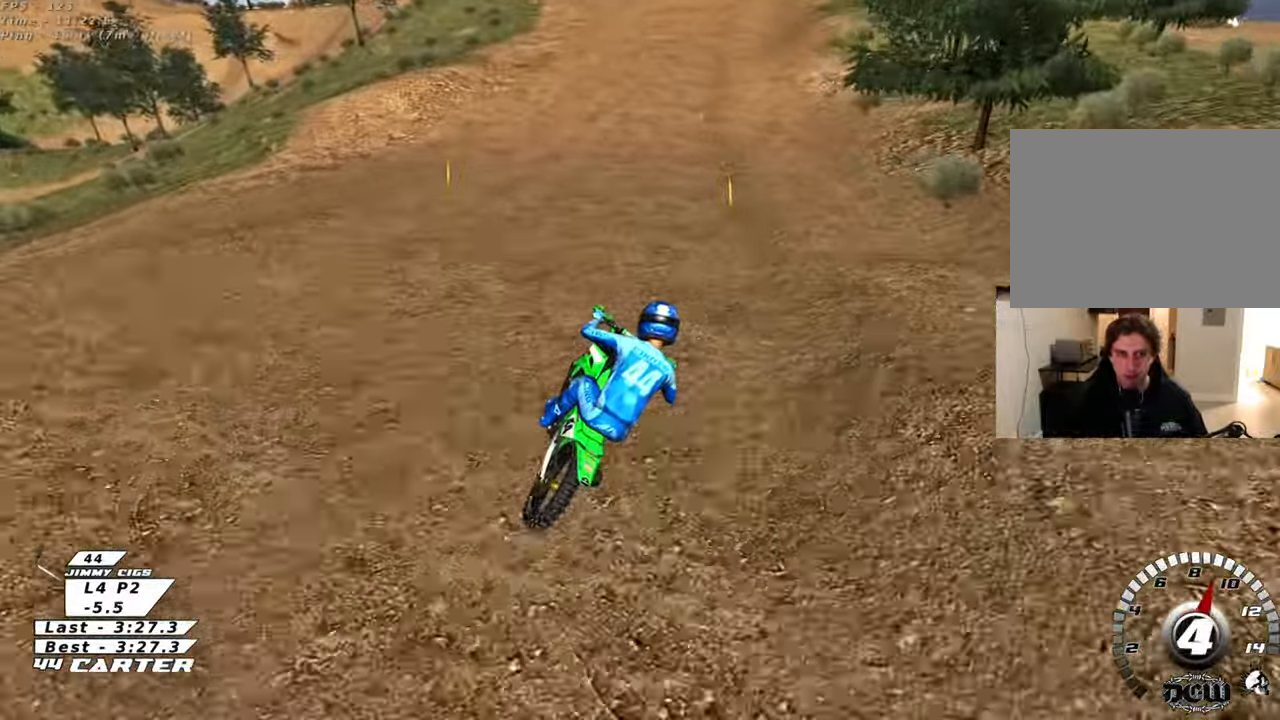
{"buttons": ["R2"], "left_stick": "down", "right_stick": "center", "events": []}
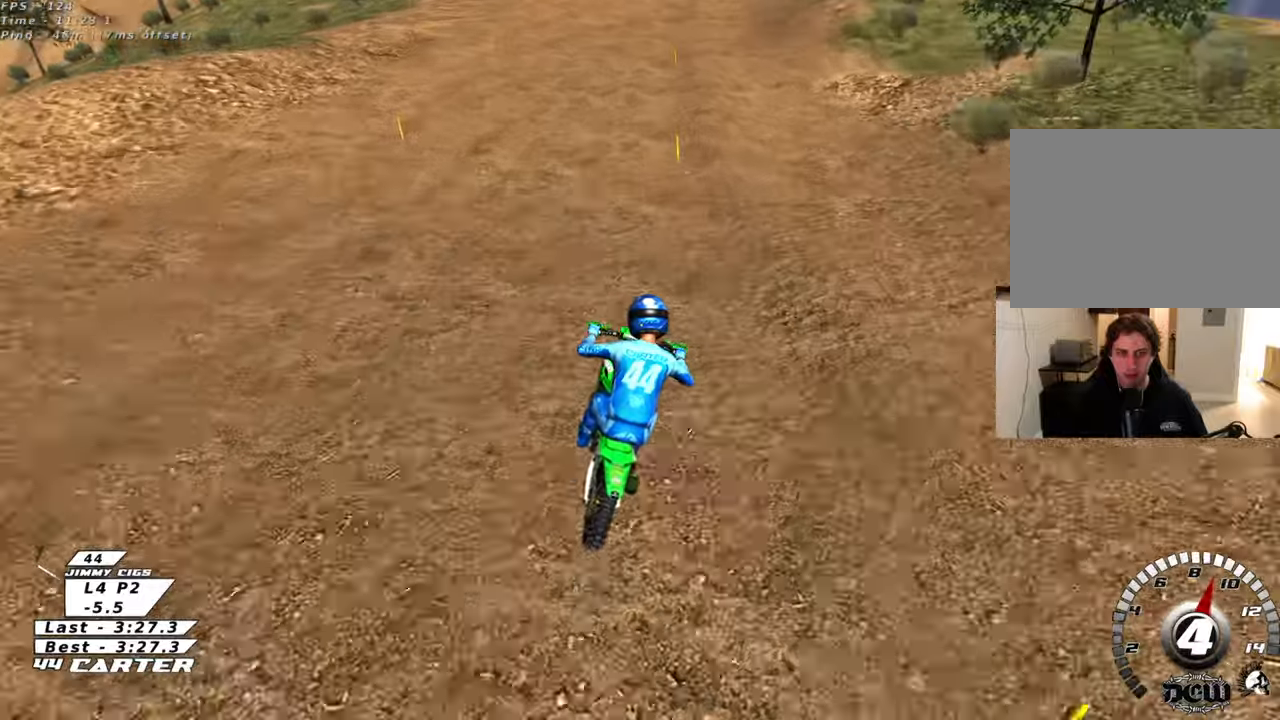
{"buttons": ["R2"], "left_stick": "down", "right_stick": "center", "events": []}
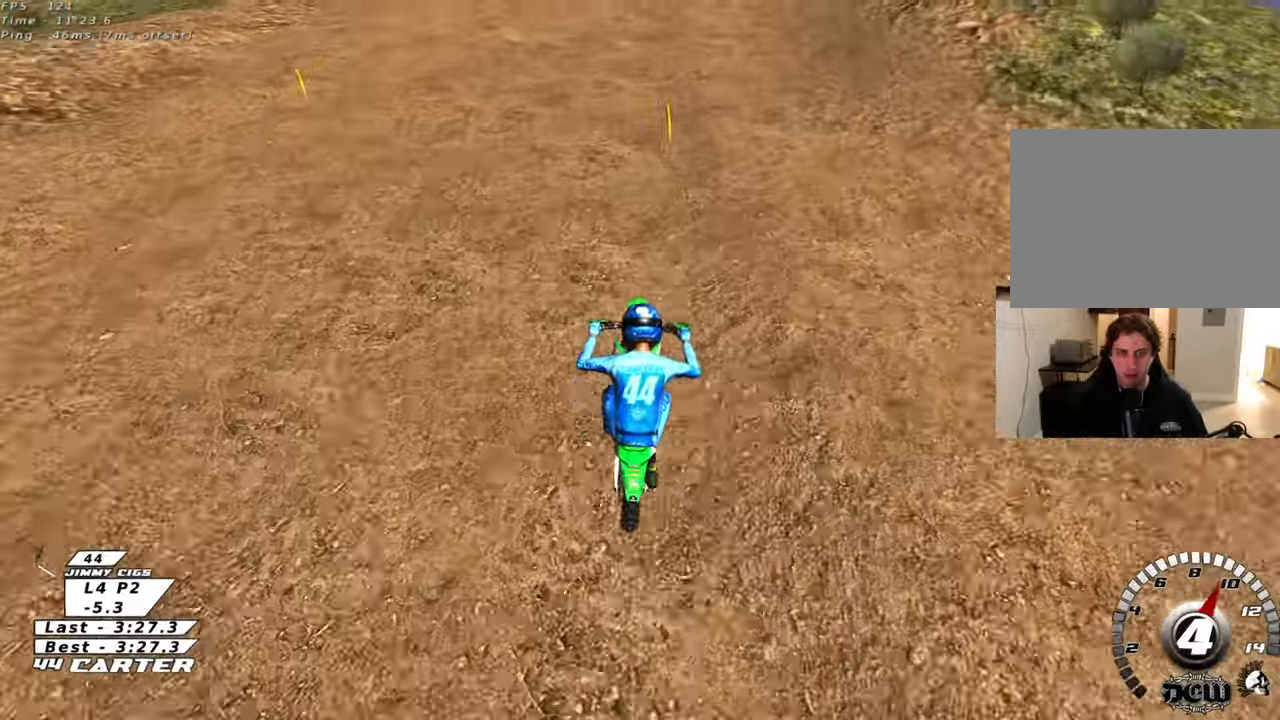
{"buttons": ["R2"], "left_stick": "down", "right_stick": "center", "events": []}
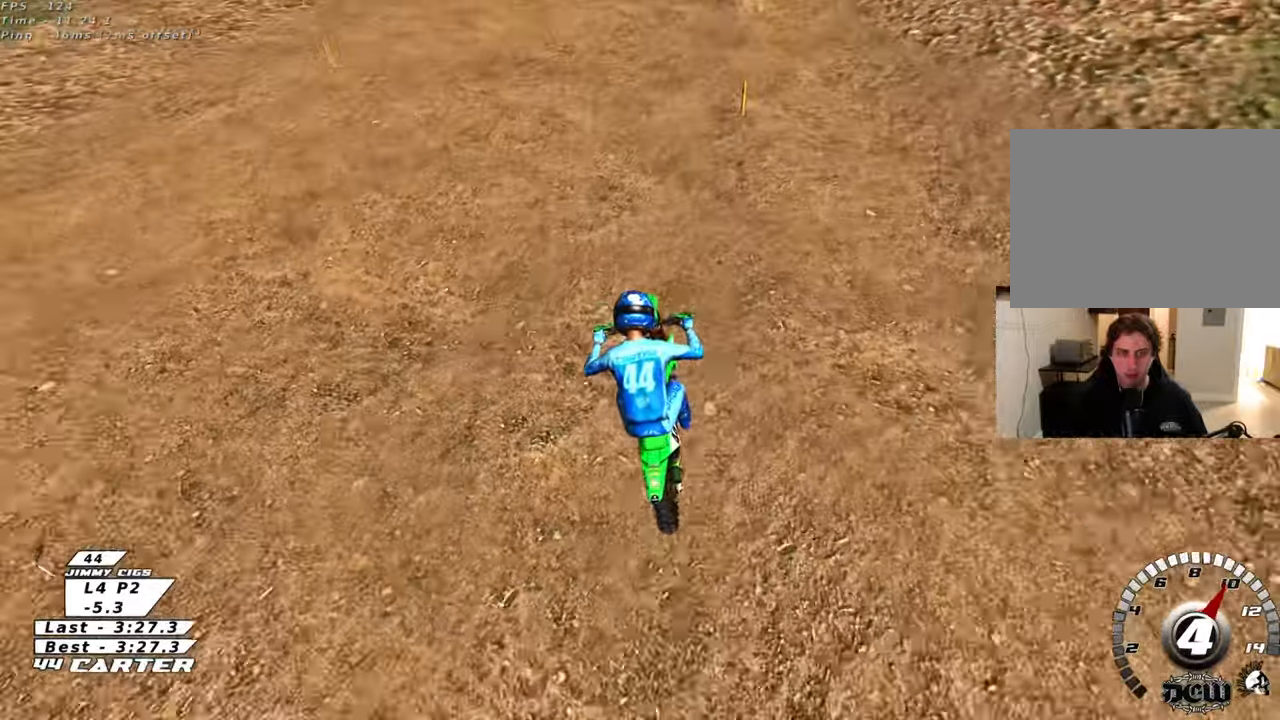
{"buttons": ["R2"], "left_stick": "center", "right_stick": "center", "events": [[17, "A", "down"], [83, "left_stick", "center"], [200, "A", "up"]]}
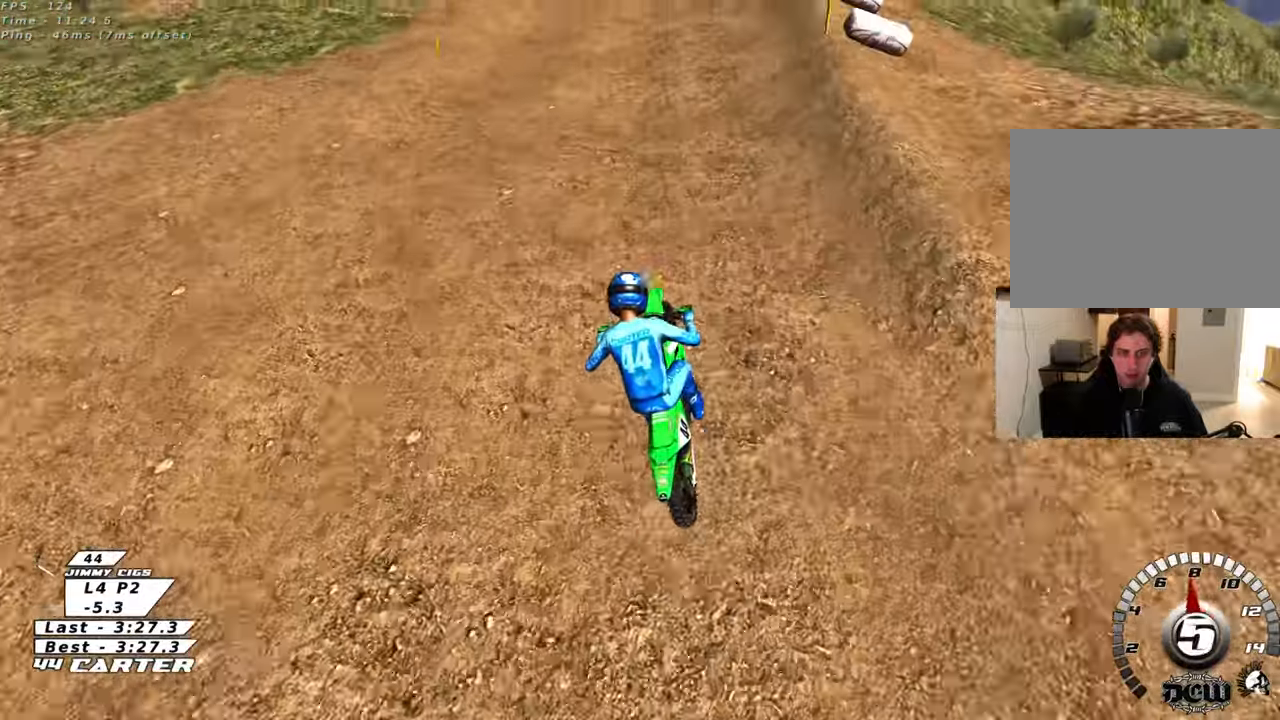
{"buttons": ["X"], "left_stick": "right", "right_stick": "center", "events": [[133, "X", "down"], [200, "X", "up"], [217, "R2", "up"], [333, "X", "down"], [383, "X", "up"], [450, "left_stick", "right"], [500, "X", "down"]]}
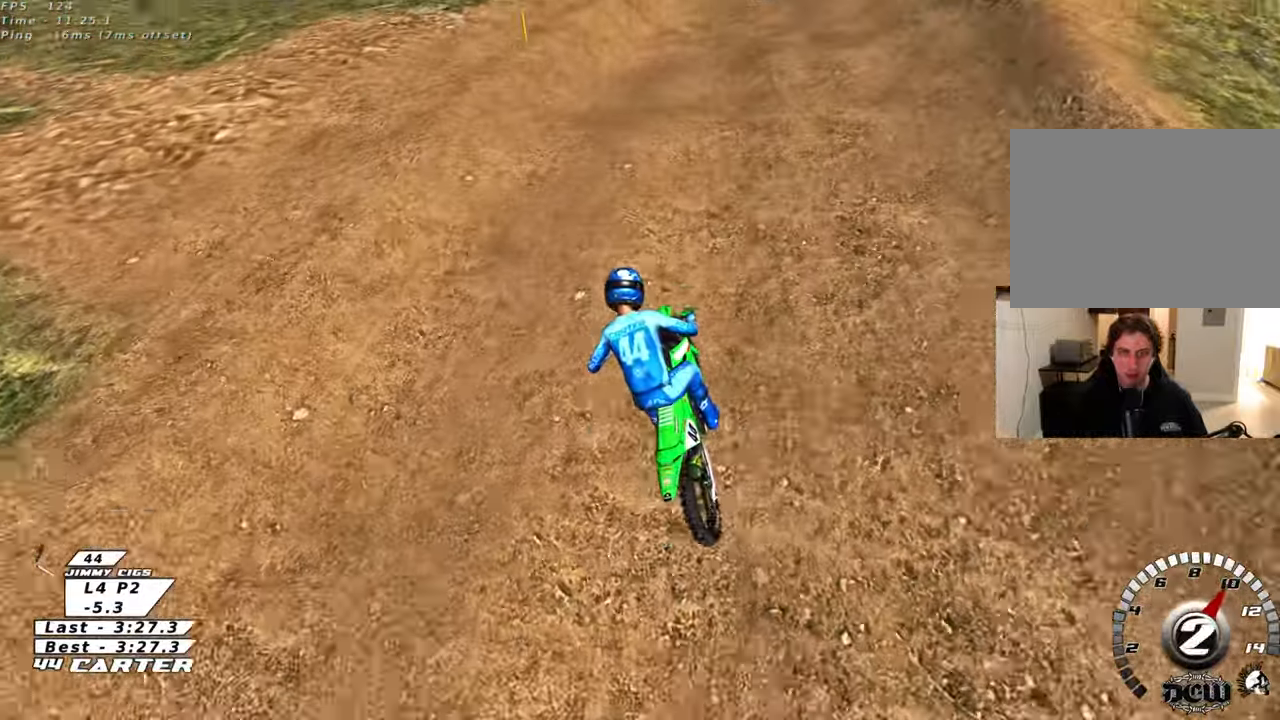
{"buttons": [], "left_stick": "right", "right_stick": "center", "events": [[17, "left_stick", "center"], [83, "X", "up"], [167, "X", "down"], [200, "R2", "down"], [233, "X", "up"], [367, "R2", "up"], [383, "left_stick", "right"]]}
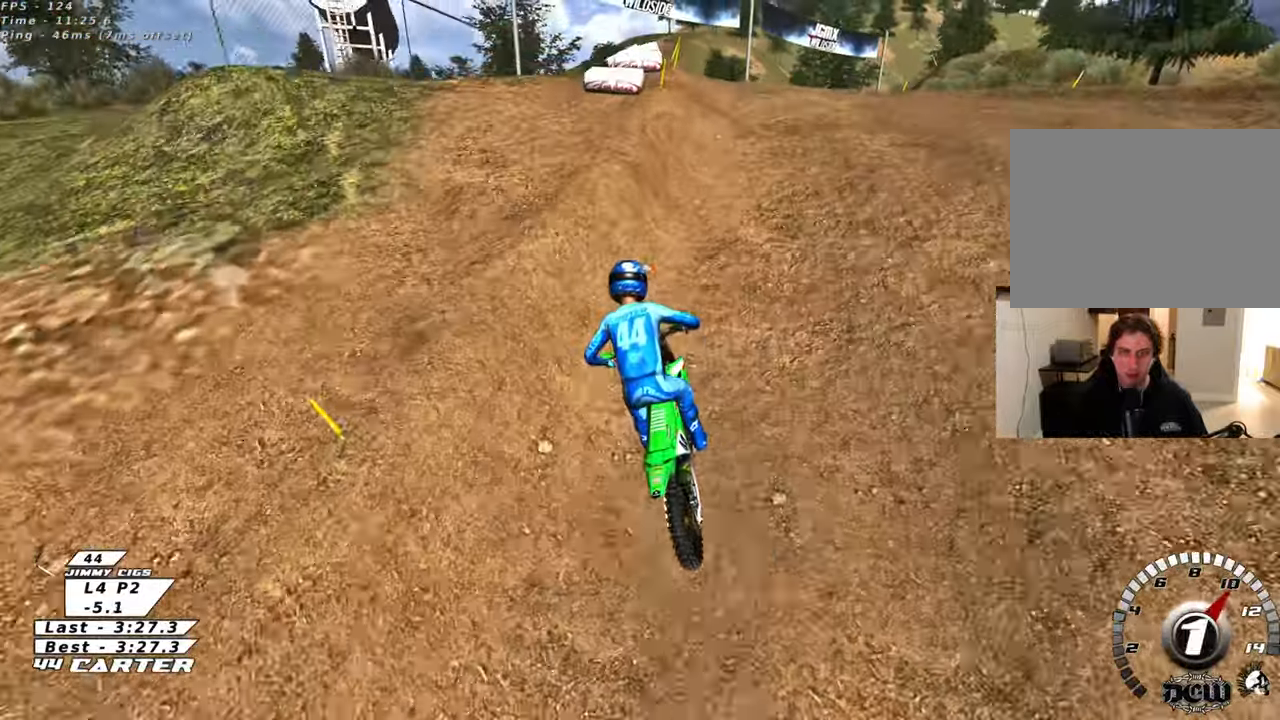
{"buttons": [], "left_stick": "down-left", "right_stick": "center", "events": [[133, "L2", "down"], [283, "L2", "up"], [300, "left_stick", "down"], [400, "left_stick", "down-left"]]}
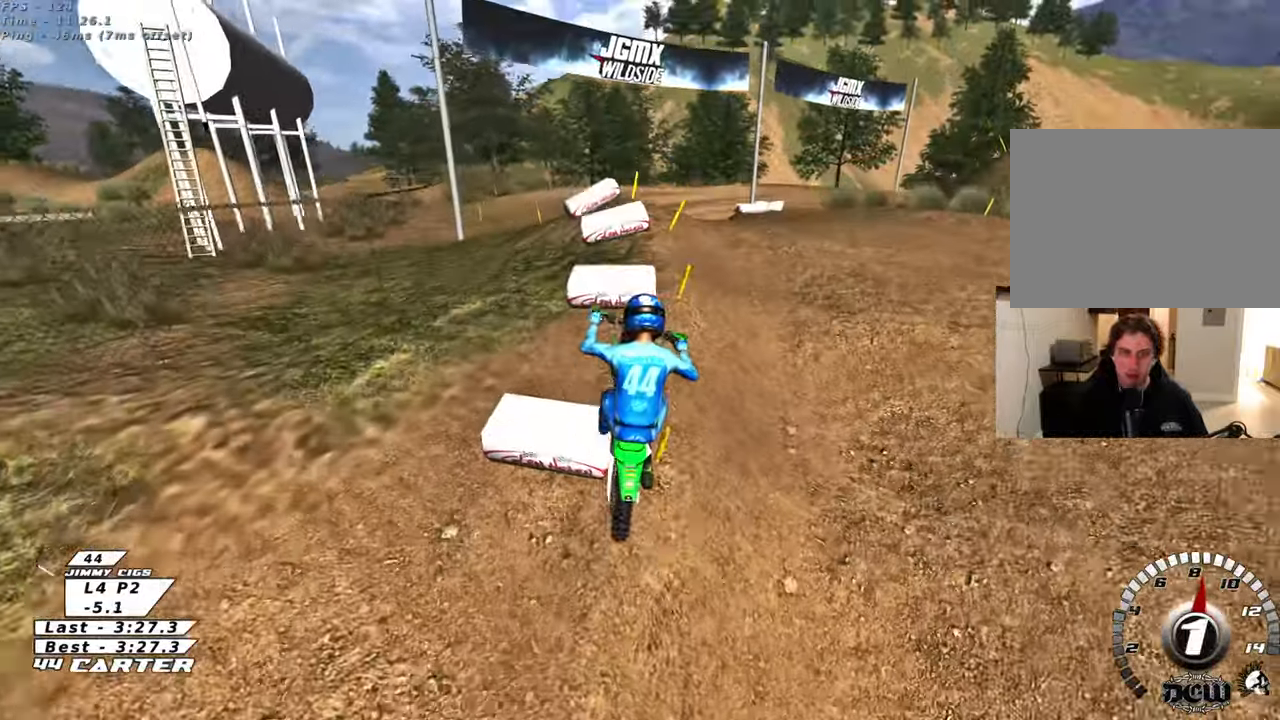
{"buttons": ["L1"], "left_stick": "down-left", "right_stick": "center", "events": [[233, "L1", "down"], [317, "X", "down"], [417, "X", "up"]]}
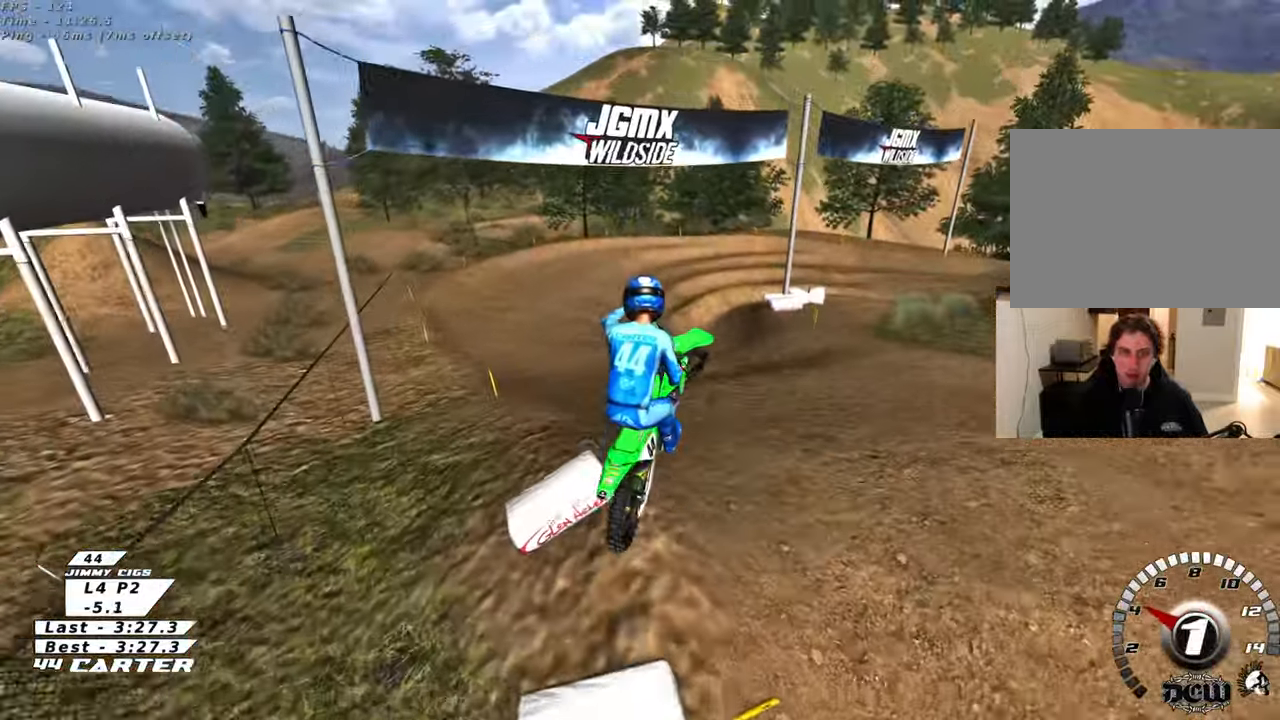
{"buttons": ["R3"], "left_stick": "down-right", "right_stick": "left", "events": [[83, "L1", "up"], [83, "right_stick", "left"], [300, "R3", "down"], [350, "left_stick", "down-right"]]}
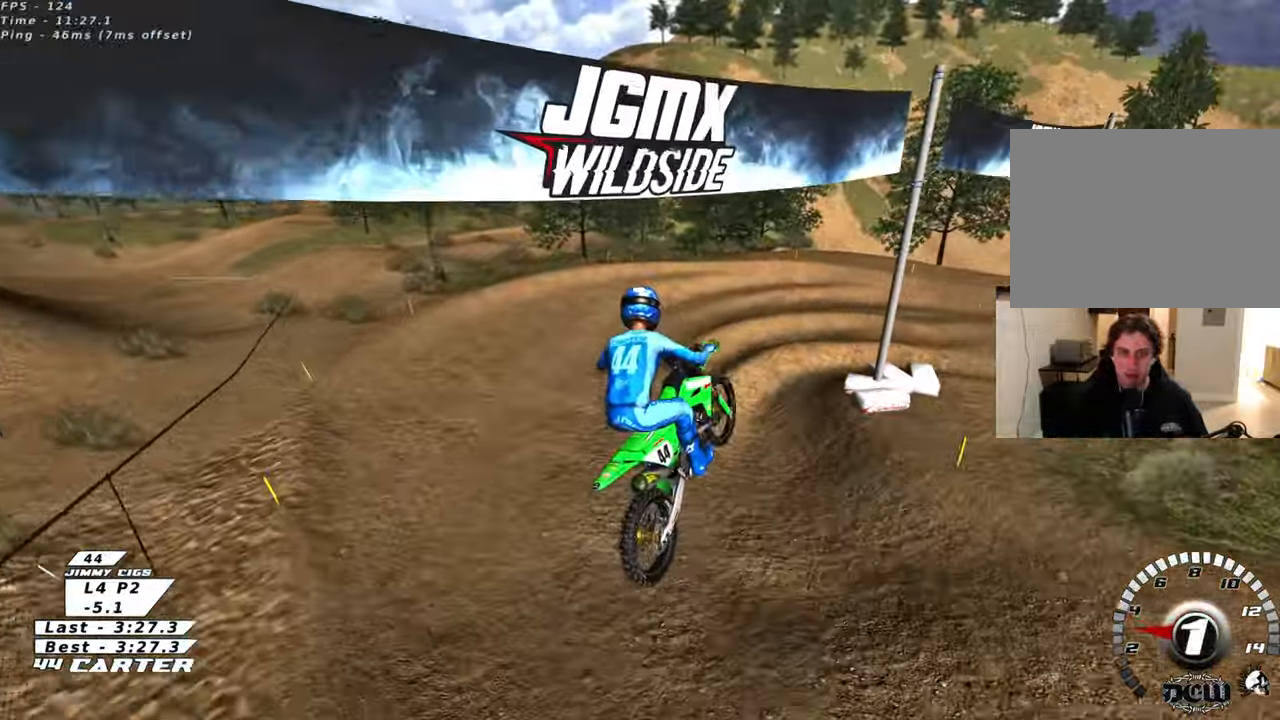
{"buttons": [], "left_stick": "up-right", "right_stick": "left", "events": [[50, "left_stick", "right"], [383, "left_stick", "up-right"], [400, "R3", "up"]]}
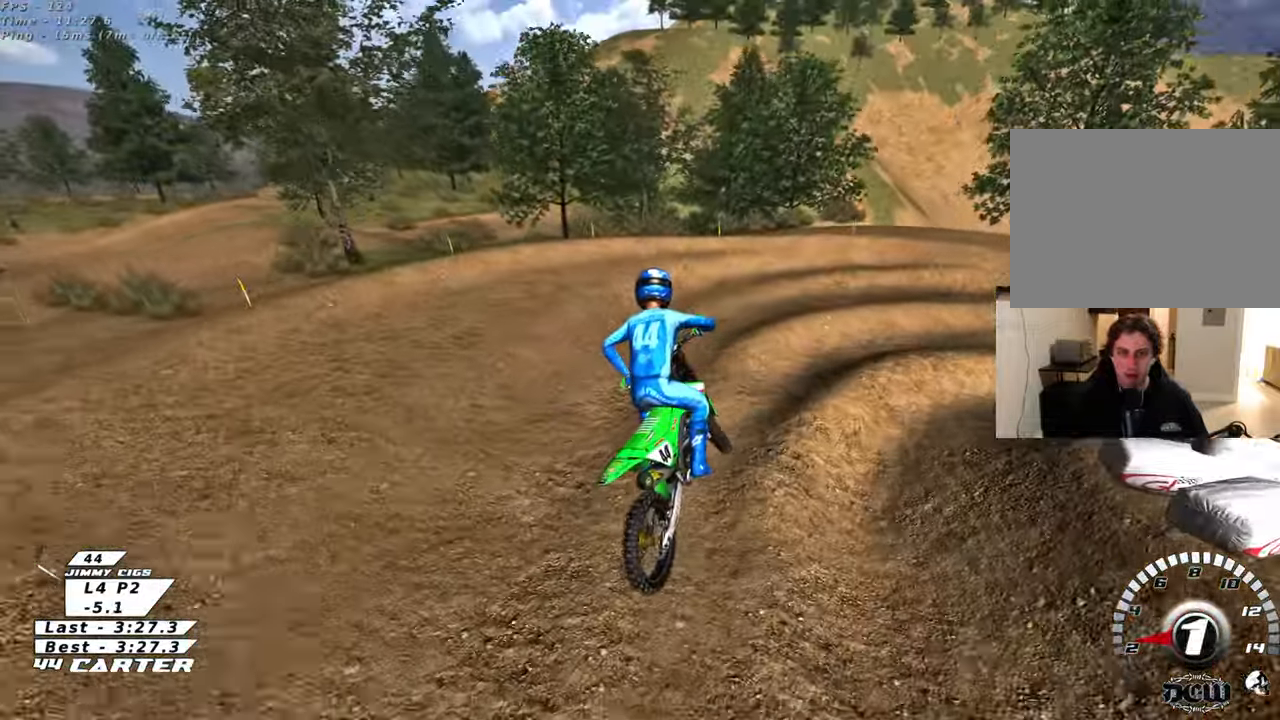
{"buttons": ["L2"], "left_stick": "right", "right_stick": "center", "events": [[17, "right_stick", "center"], [233, "X", "down"], [233, "left_stick", "down-right"], [333, "X", "up"], [383, "left_stick", "right"], [433, "X", "down"], [483, "L2", "down"], [500, "X", "up"]]}
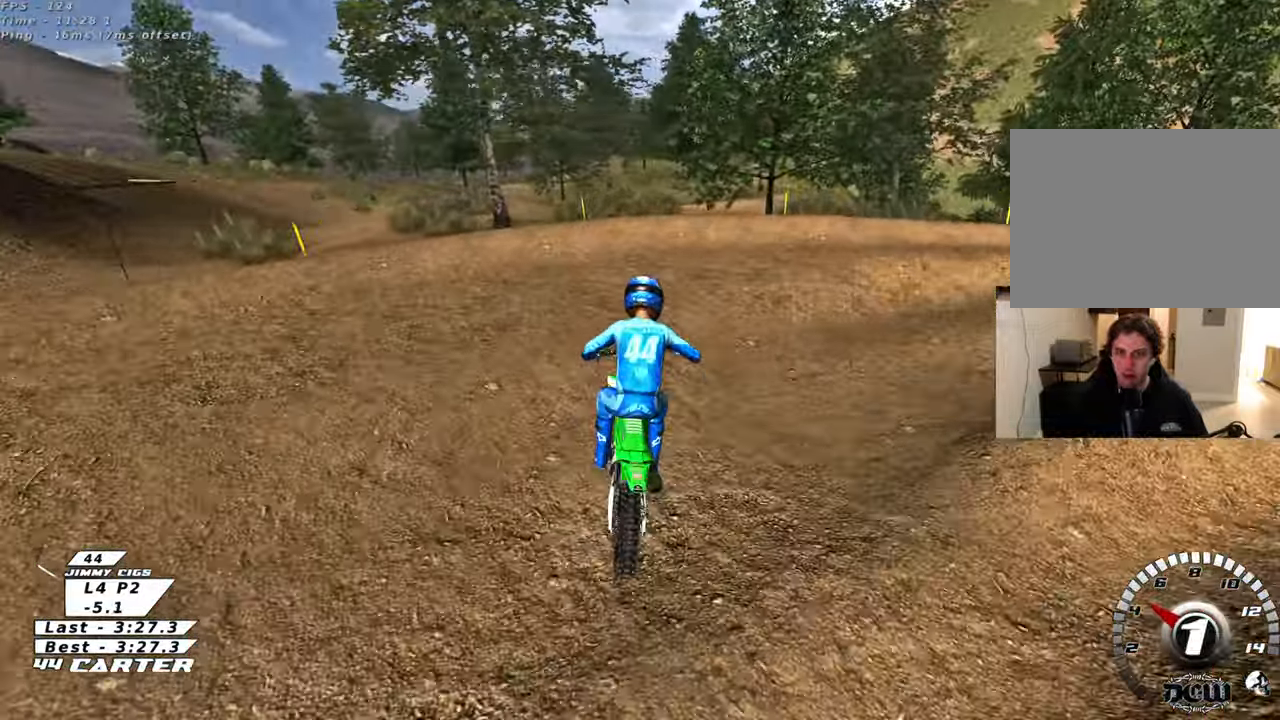
{"buttons": [], "left_stick": "center", "right_stick": "left", "events": [[50, "L2", "up"], [333, "R2", "down"], [383, "left_stick", "center"], [467, "R2", "up"], [483, "right_stick", "left"]]}